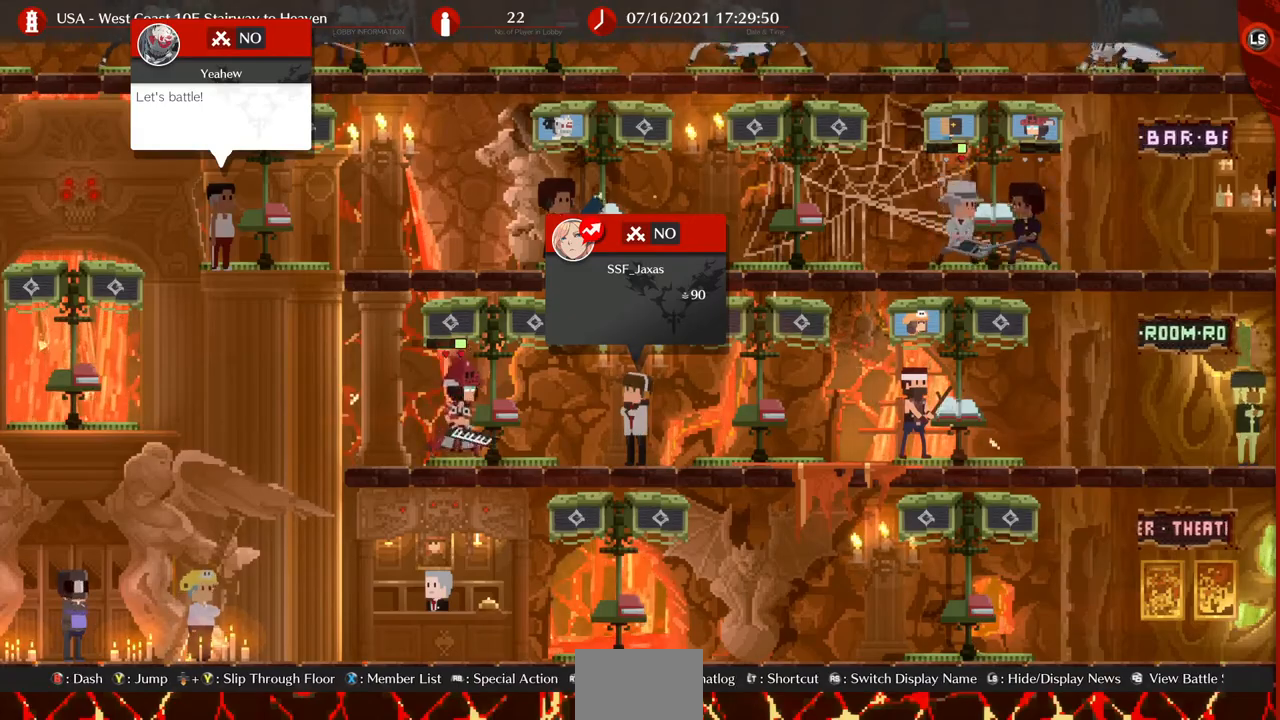
Gameplay with a controller (arcade stick); each line is a JSON object with the inputs held at the frame after it (dt_ms = milliseconds from this image to that frame). "events" lists button and stick changes between this image and that frame as [ms after this image, input, new state], when the widget could be followed in between. Not read: L3 R3 START.
{"dt_ms": 520, "buttons": [], "events": [[120, "SELECT", "down"], [240, "SELECT", "up"]]}
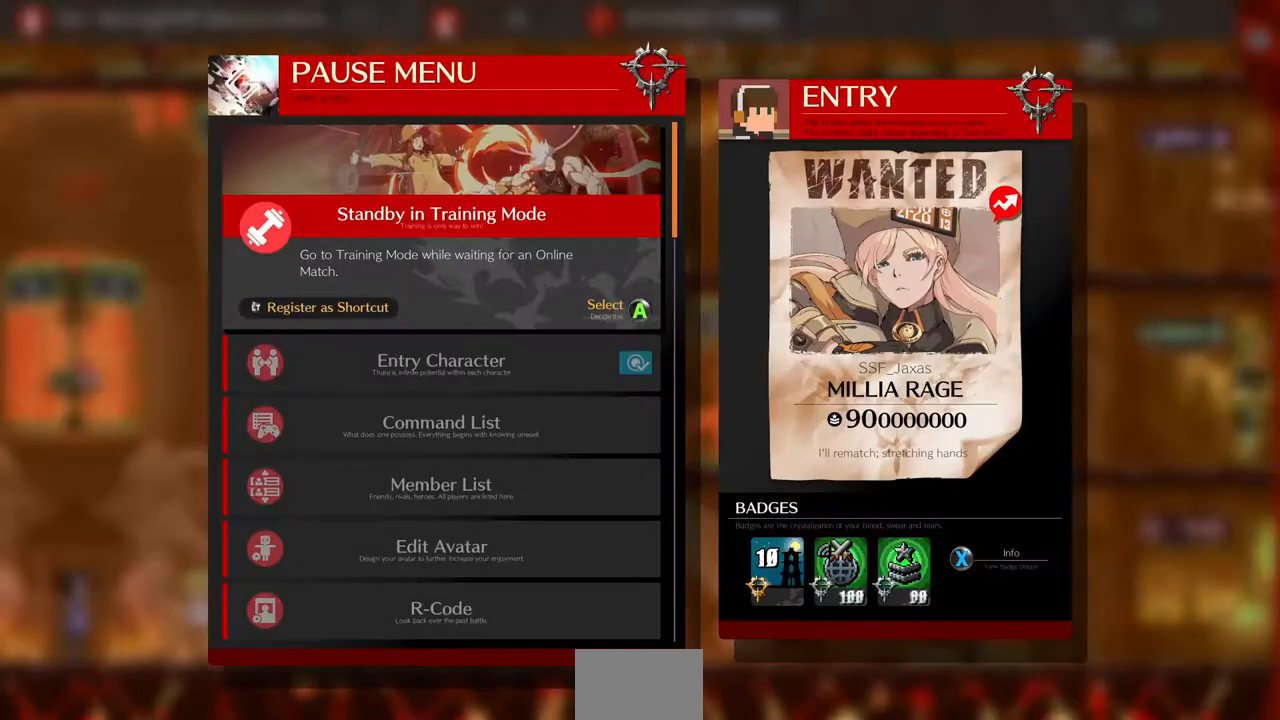
{"dt_ms": 480, "buttons": ["DPAD_UP"], "events": [[120, "DPAD_UP", "down"], [240, "DPAD_UP", "up"], [400, "DPAD_UP", "down"]]}
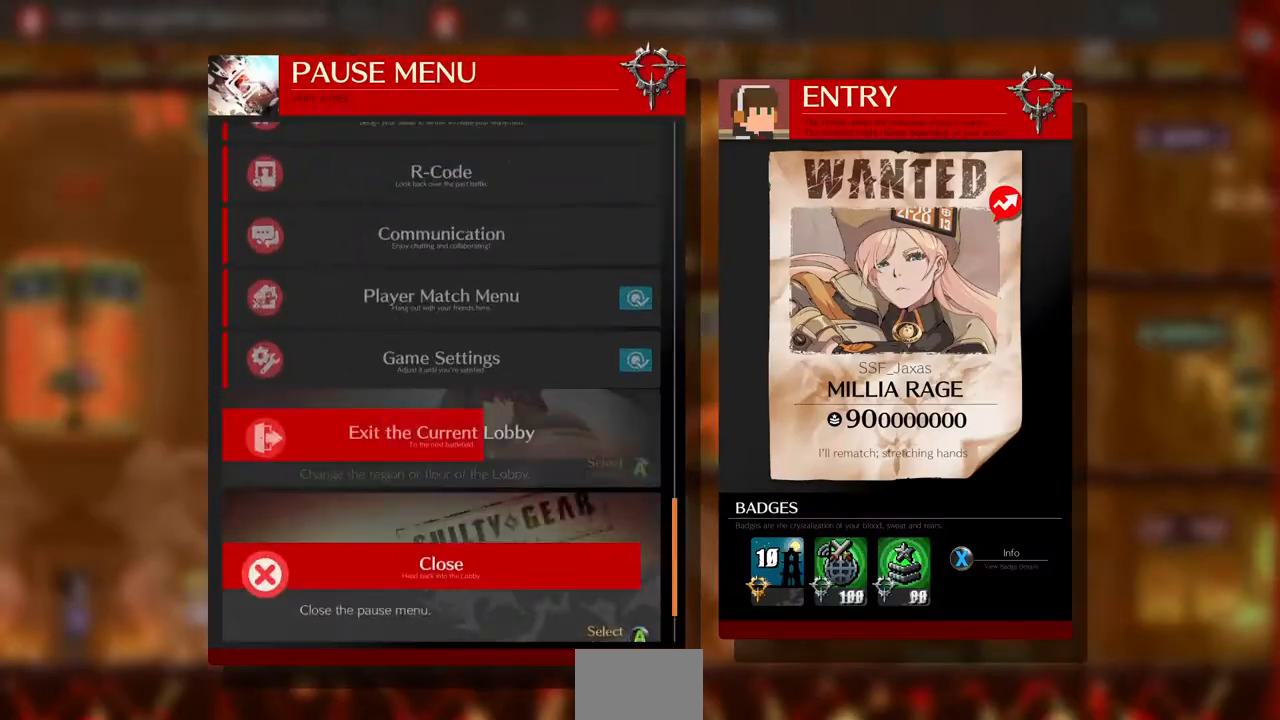
{"dt_ms": 520, "buttons": [], "events": [[40, "CROSS", "down"], [40, "DPAD_UP", "up"], [240, "CROSS", "up"]]}
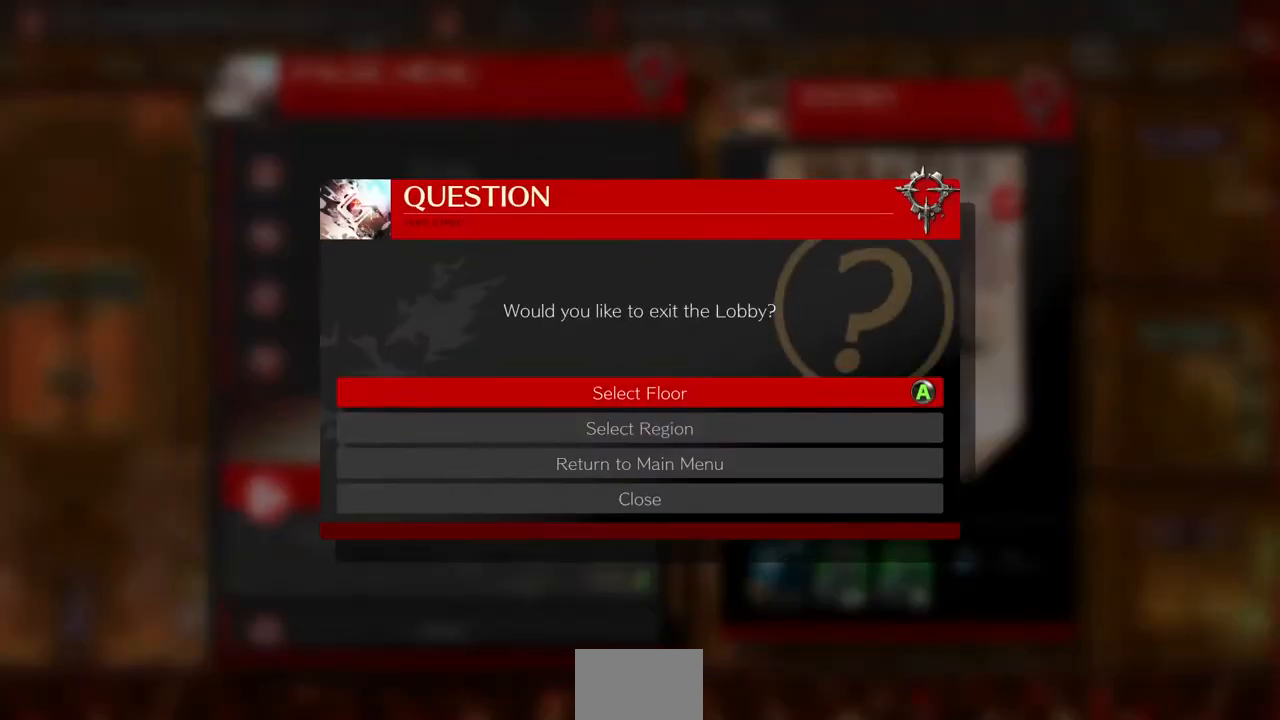
{"dt_ms": 480, "buttons": [], "events": [[160, "DPAD_DOWN", "down"], [240, "DPAD_DOWN", "up"], [280, "CROSS", "down"], [440, "CROSS", "up"]]}
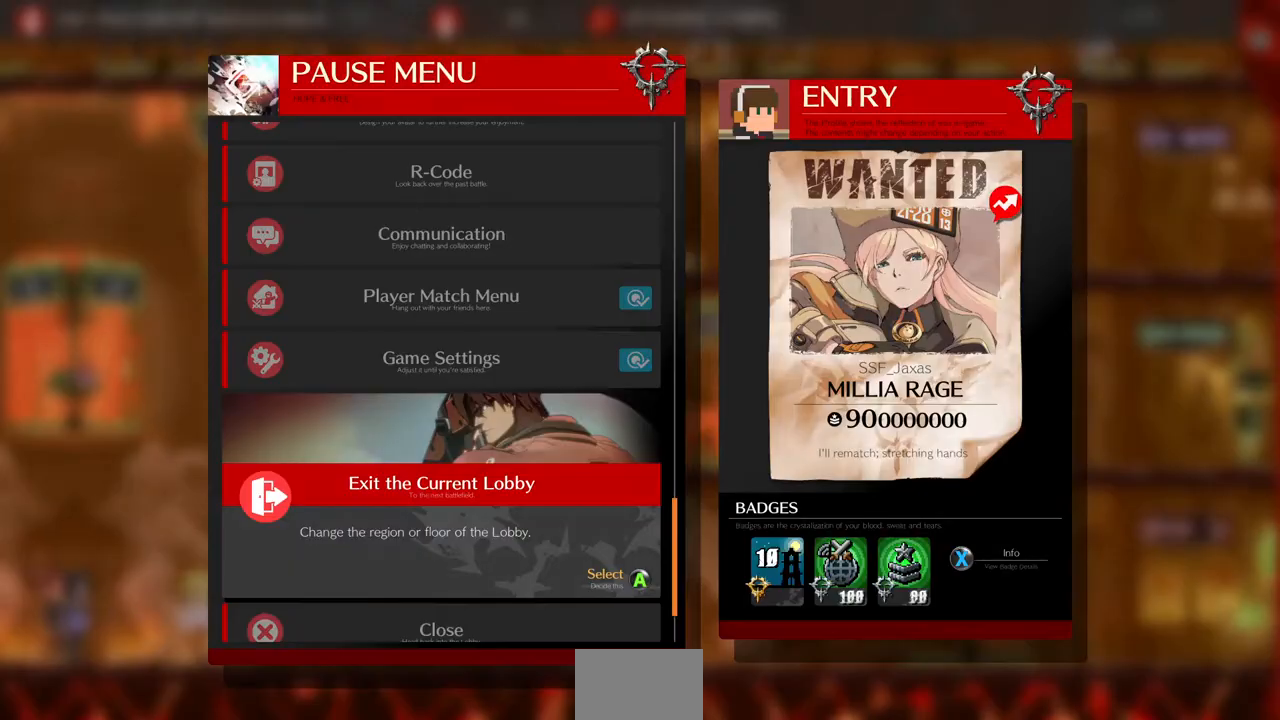
{"dt_ms": 520, "buttons": [], "events": []}
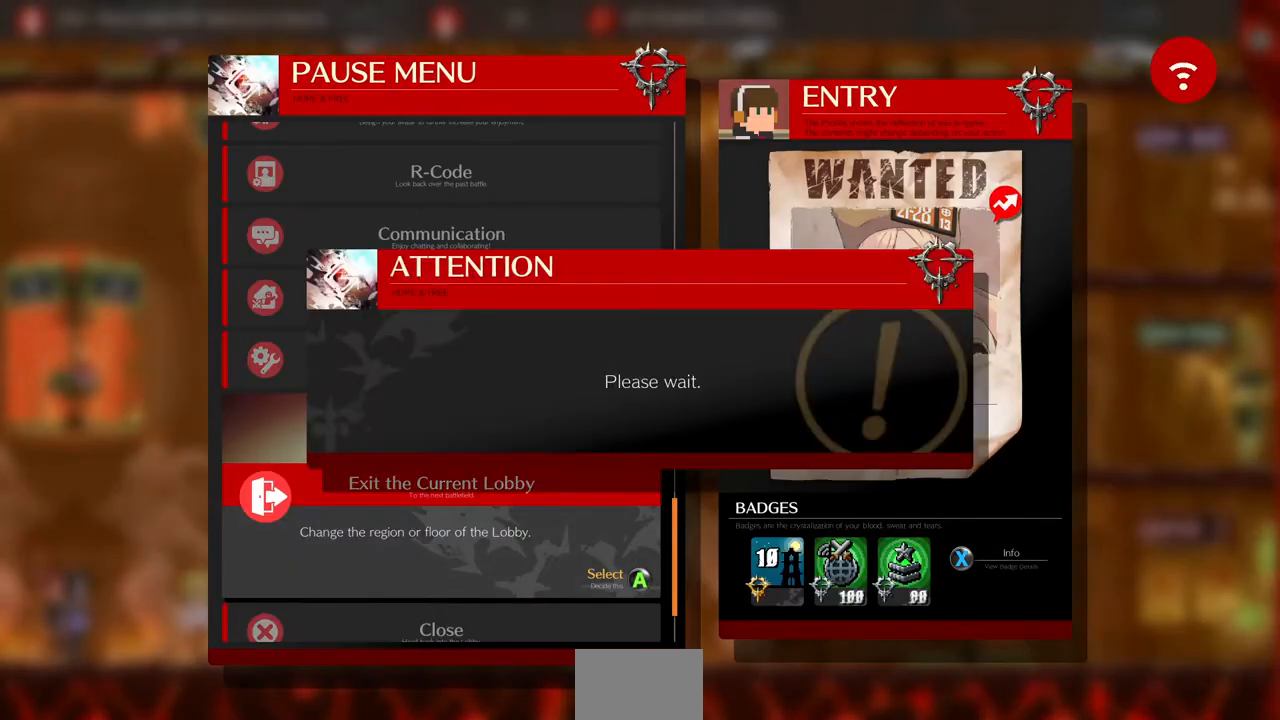
{"dt_ms": 480, "buttons": [], "events": []}
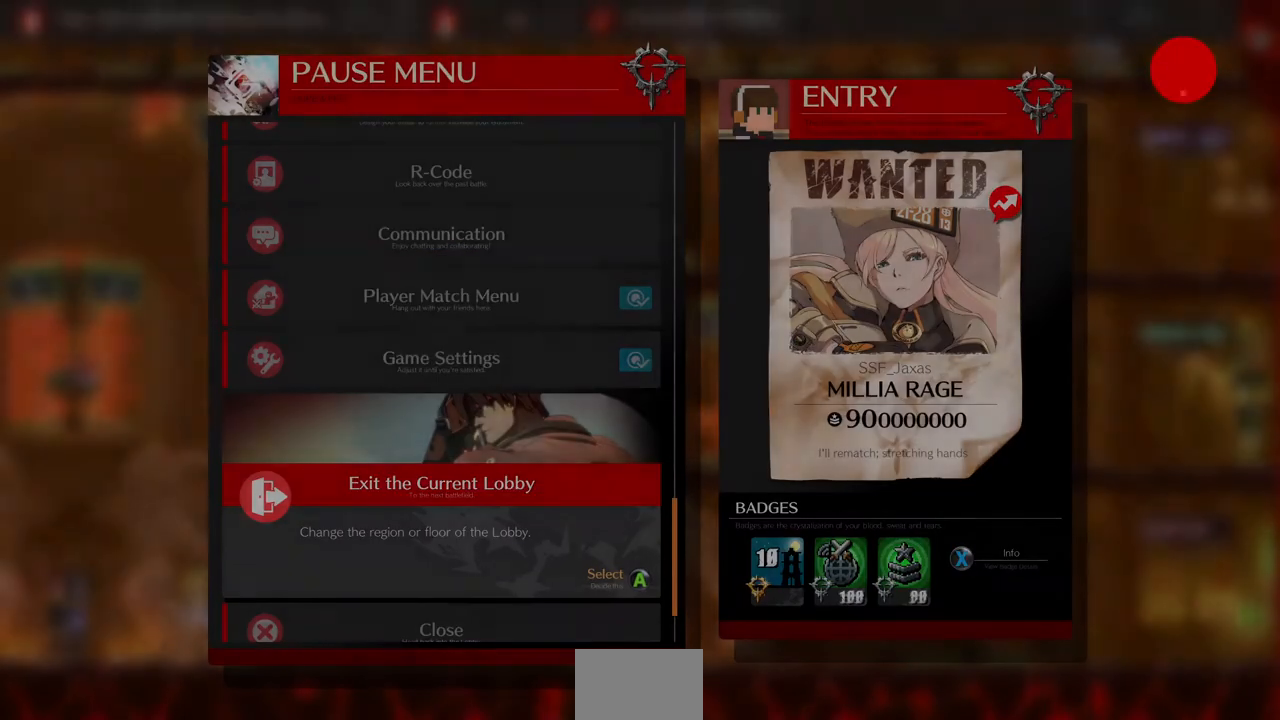
{"dt_ms": 520, "buttons": [], "events": []}
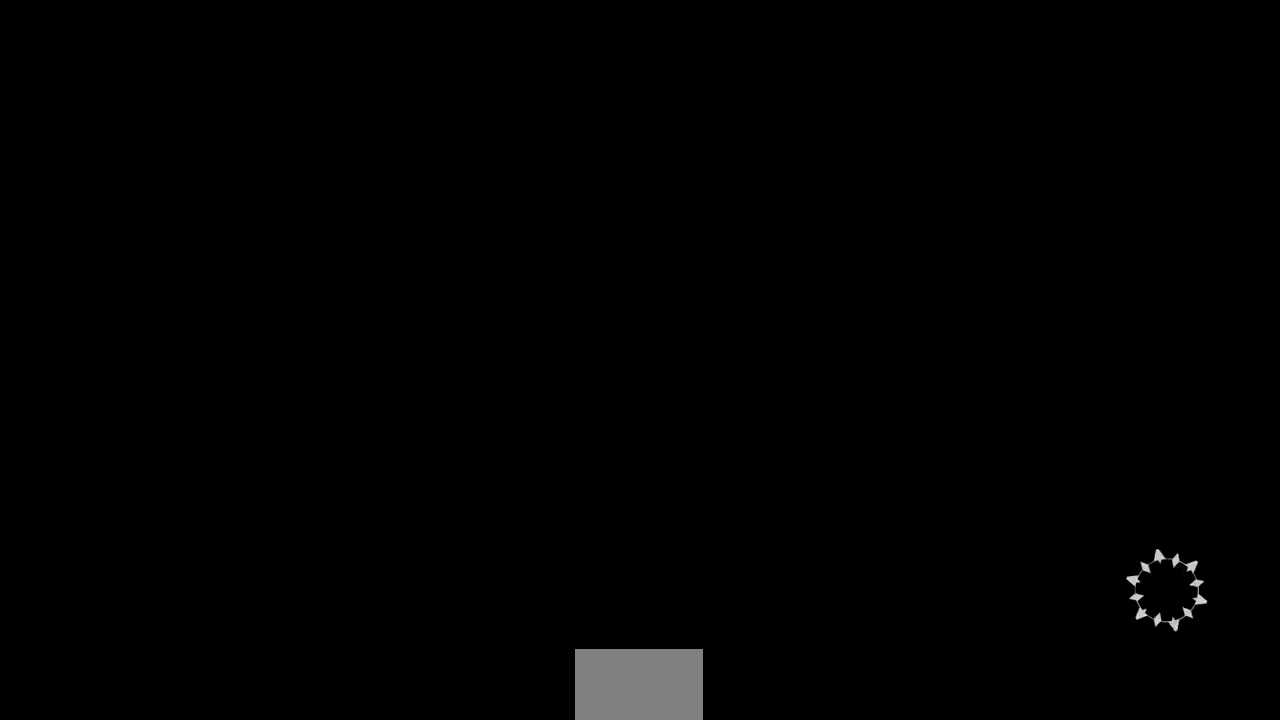
{"dt_ms": 480, "buttons": [], "events": []}
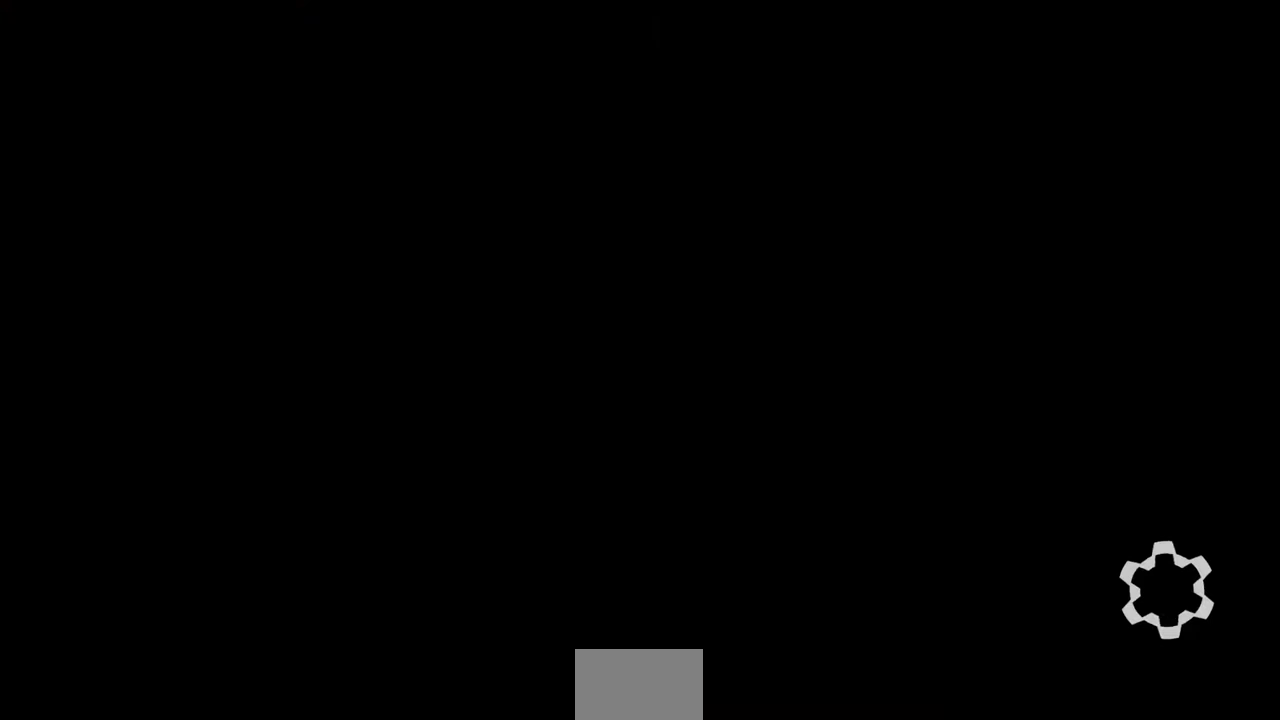
{"dt_ms": 520, "buttons": [], "events": []}
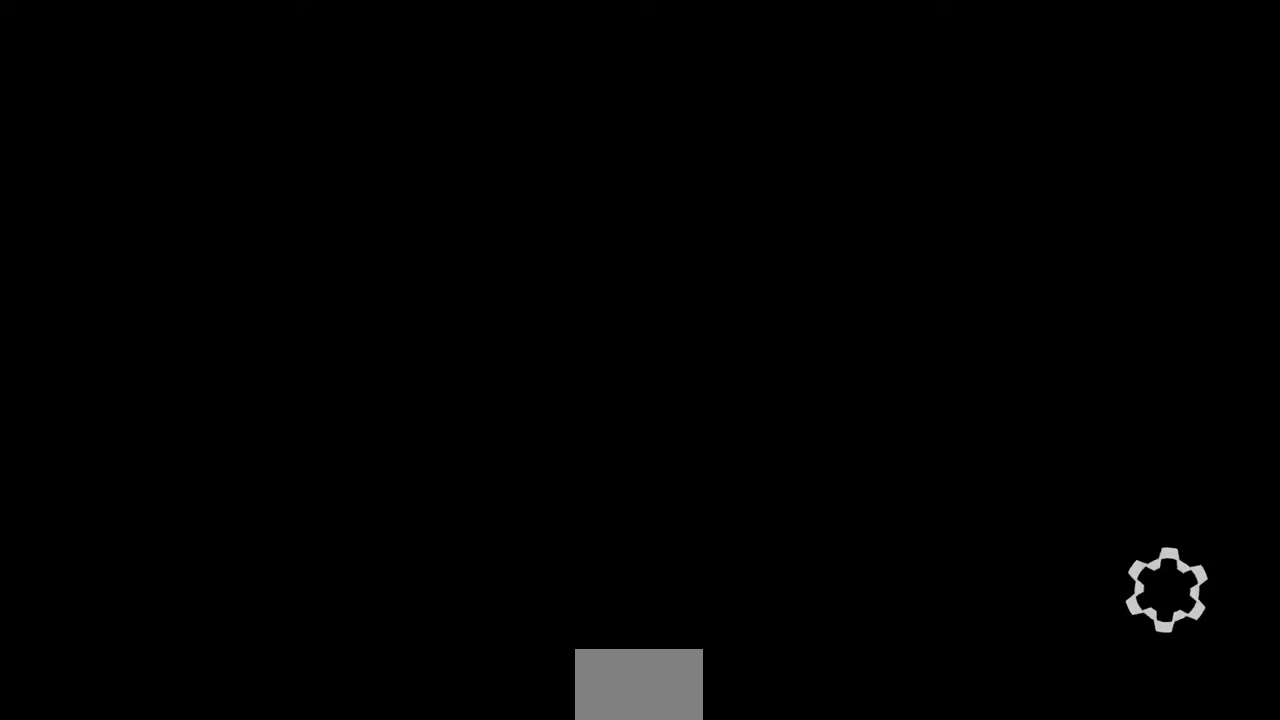
{"dt_ms": 480, "buttons": [], "events": []}
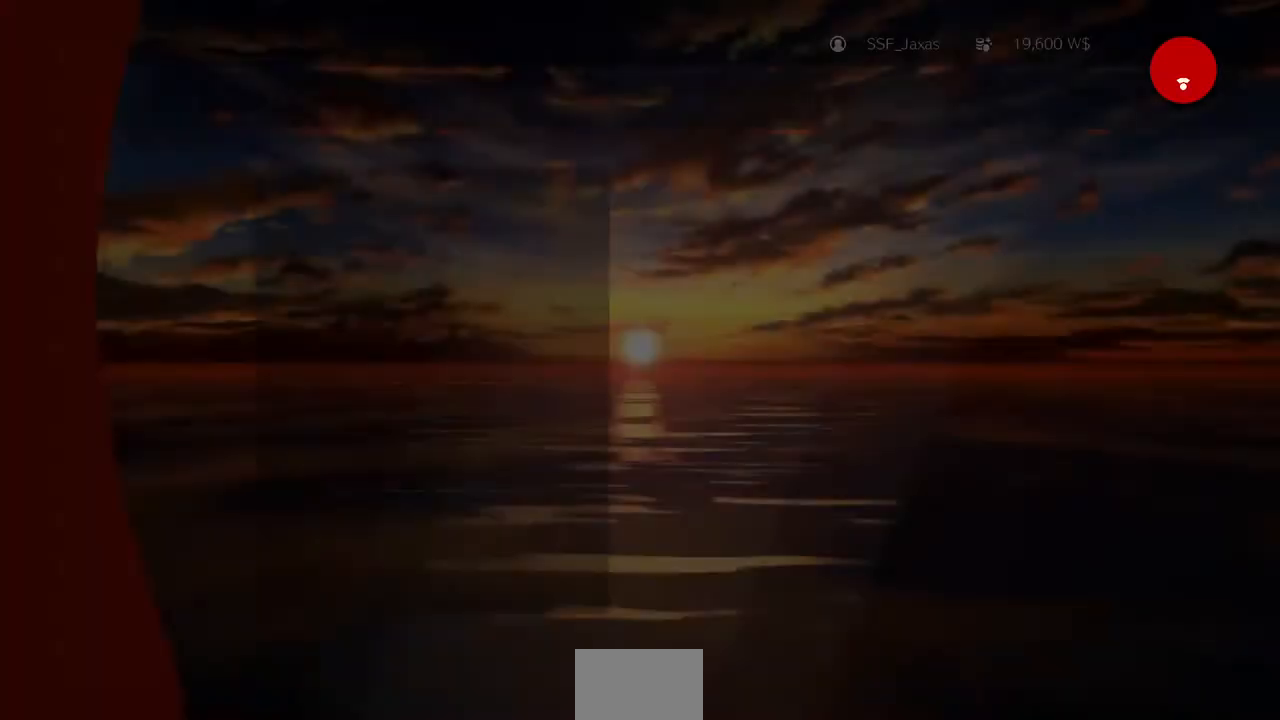
{"dt_ms": 520, "buttons": [], "events": []}
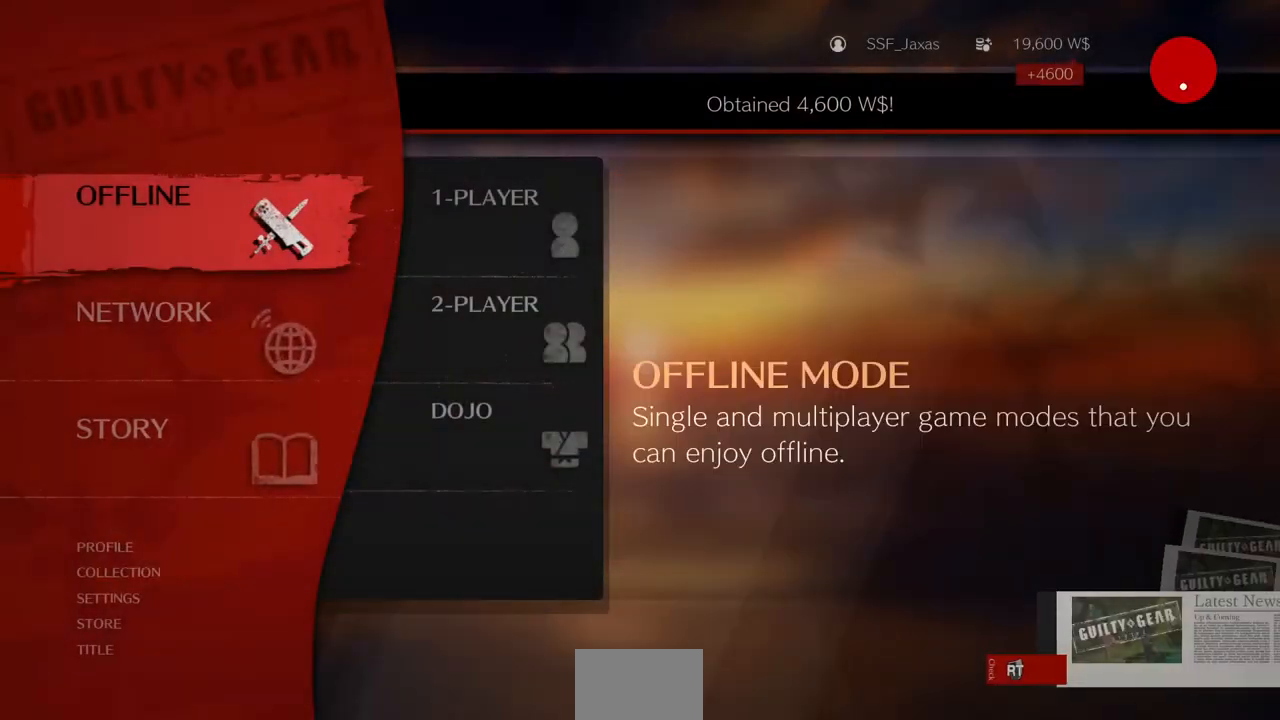
{"dt_ms": 480, "buttons": [], "events": []}
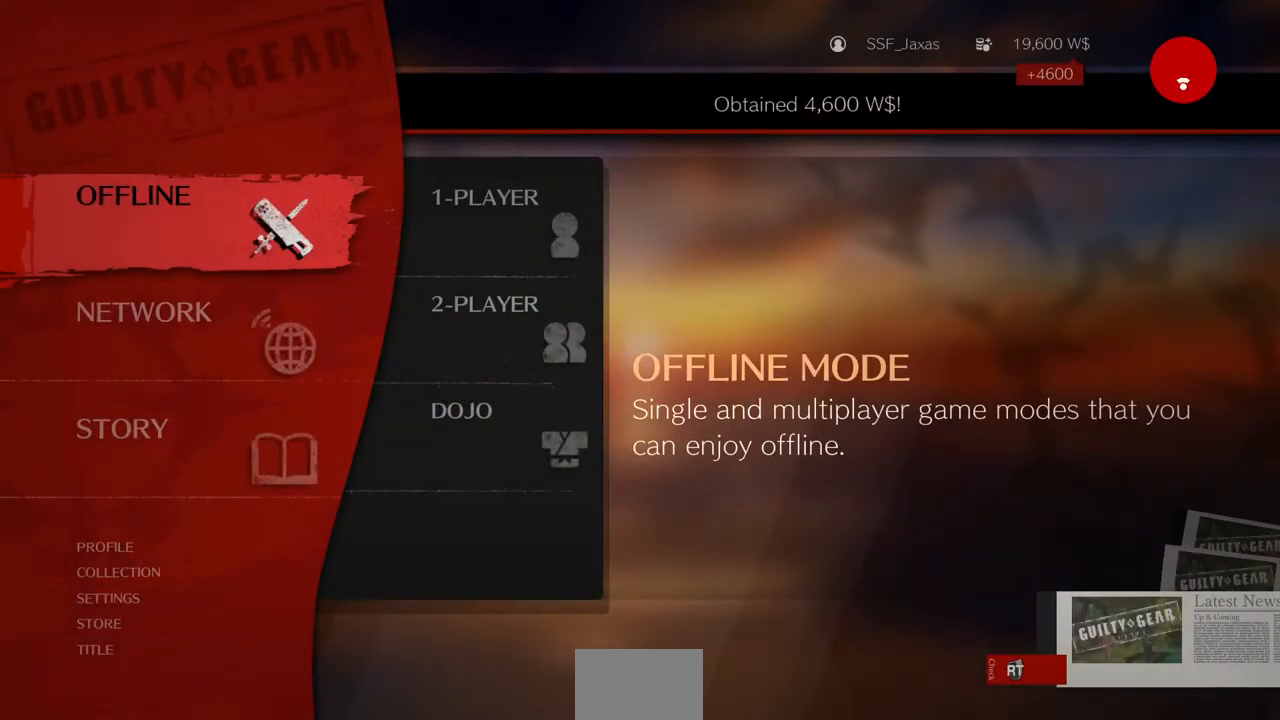
{"dt_ms": 520, "buttons": ["DPAD_DOWN"], "events": [[520, "DPAD_DOWN", "down"]]}
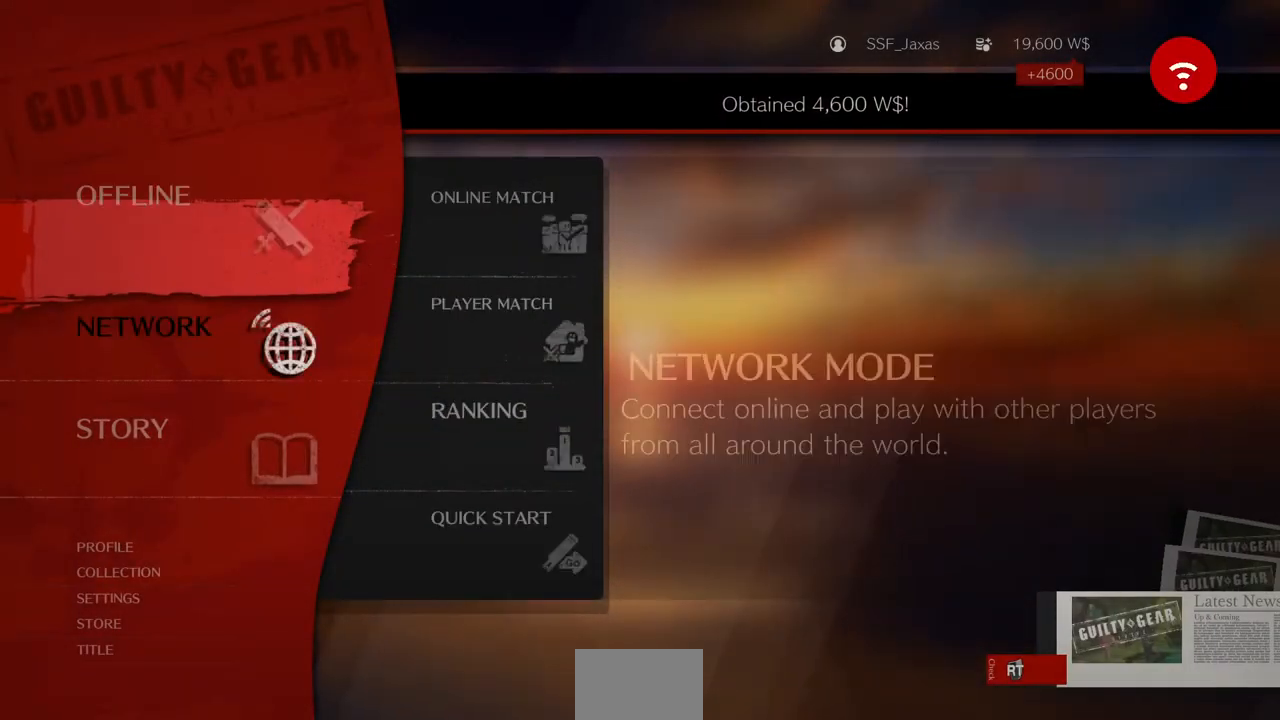
{"dt_ms": 1000, "buttons": [], "events": [[80, "DPAD_DOWN", "up"], [400, "DPAD_DOWN", "down"], [640, "DPAD_DOWN", "up"], [720, "DPAD_DOWN", "down"], [800, "DPAD_DOWN", "up"]]}
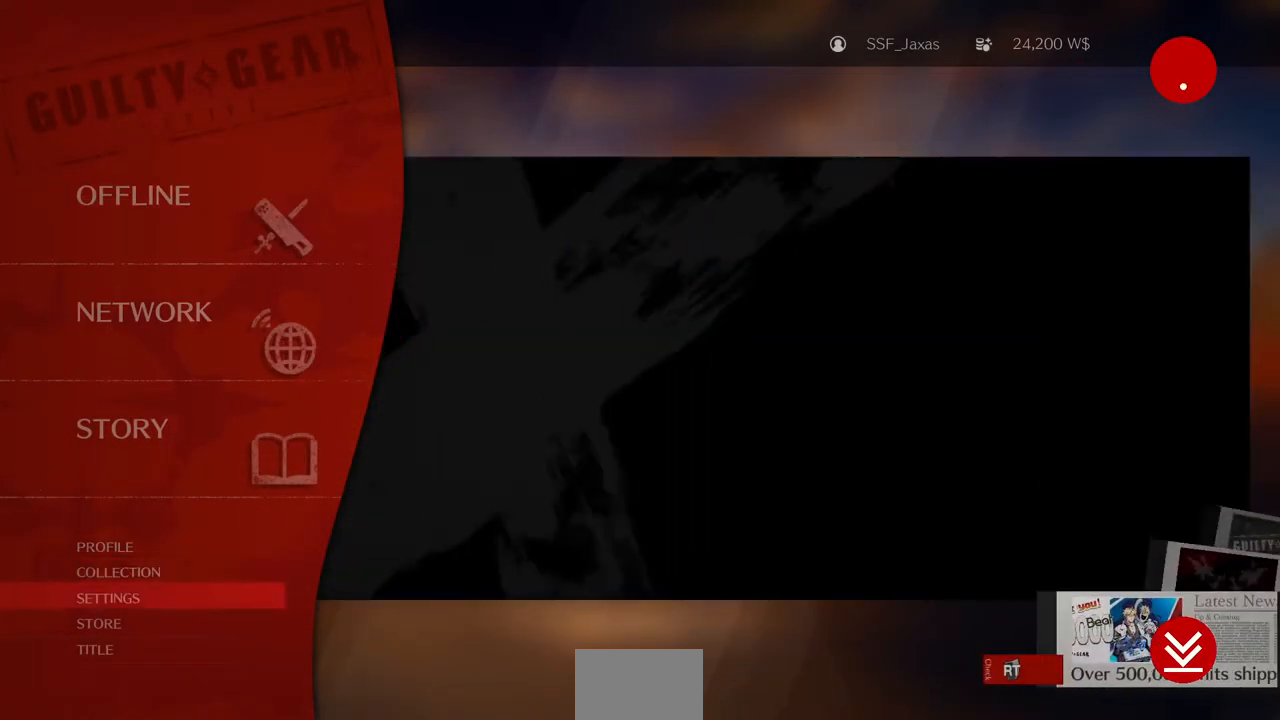
{"dt_ms": 480, "buttons": [], "events": [[40, "DPAD_DOWN", "down"], [120, "DPAD_DOWN", "up"]]}
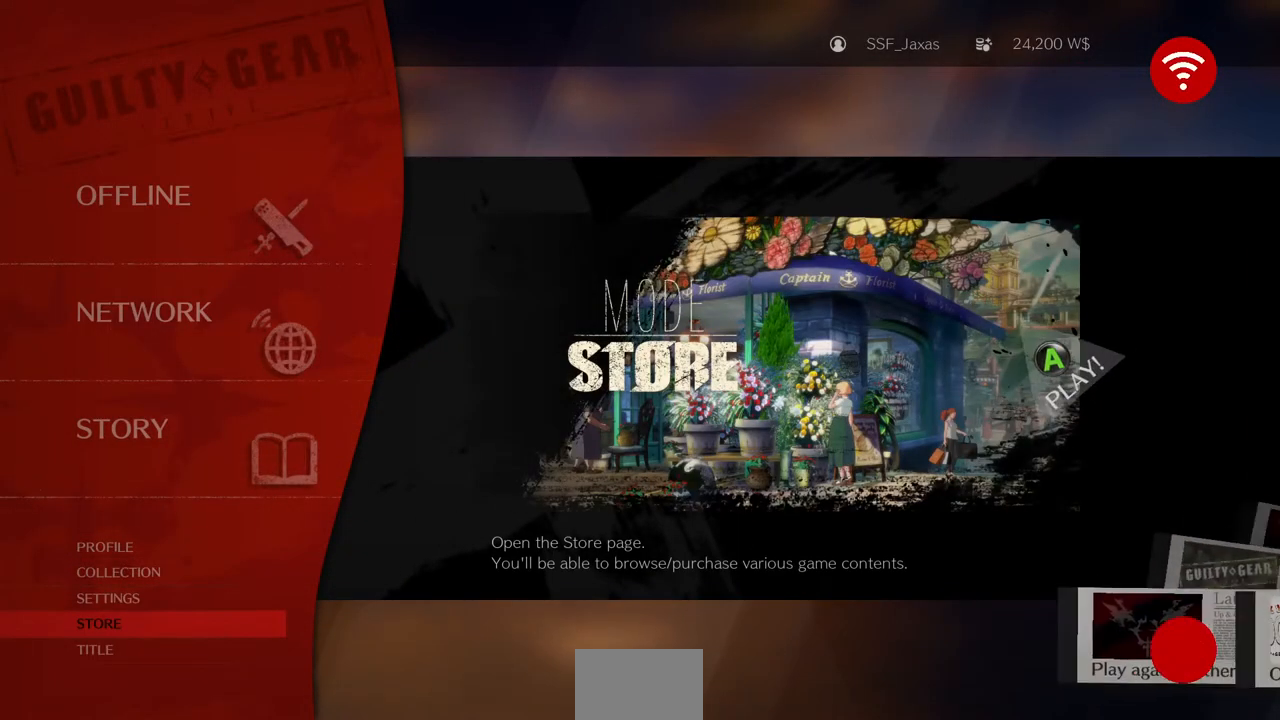
{"dt_ms": 520, "buttons": [], "events": [[200, "DPAD_DOWN", "down"], [280, "DPAD_DOWN", "up"]]}
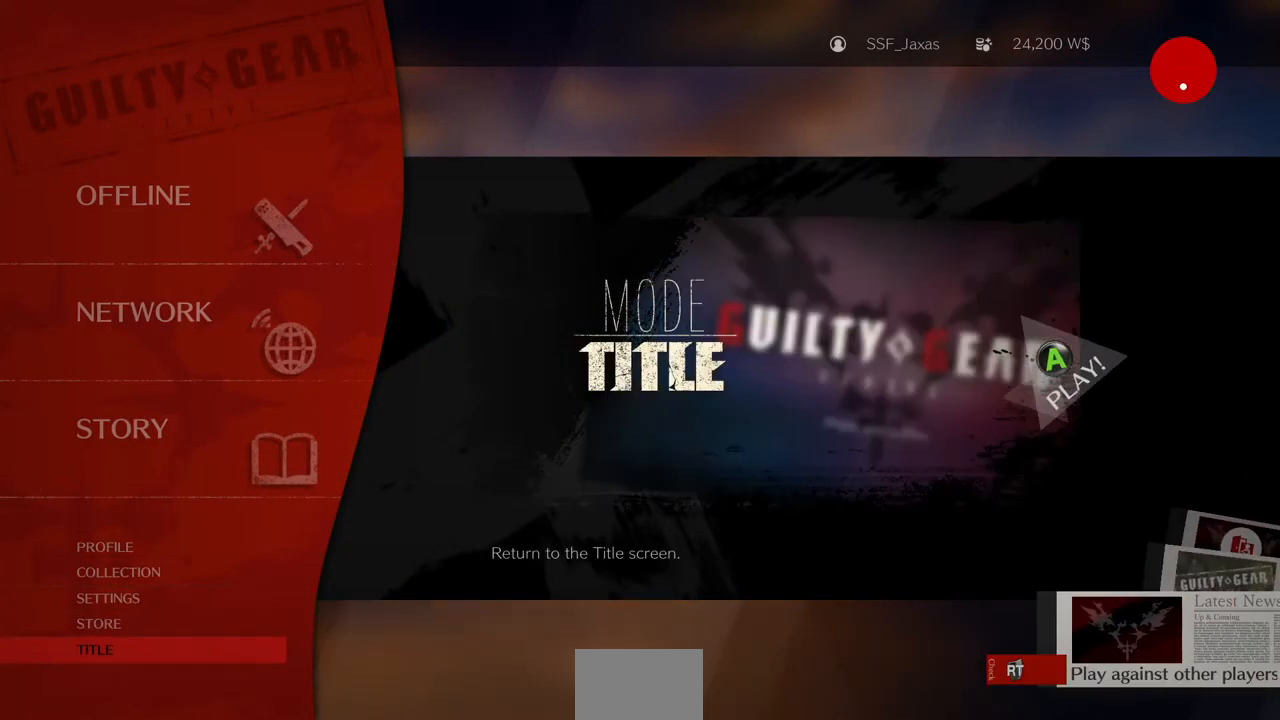
{"dt_ms": 480, "buttons": [], "events": []}